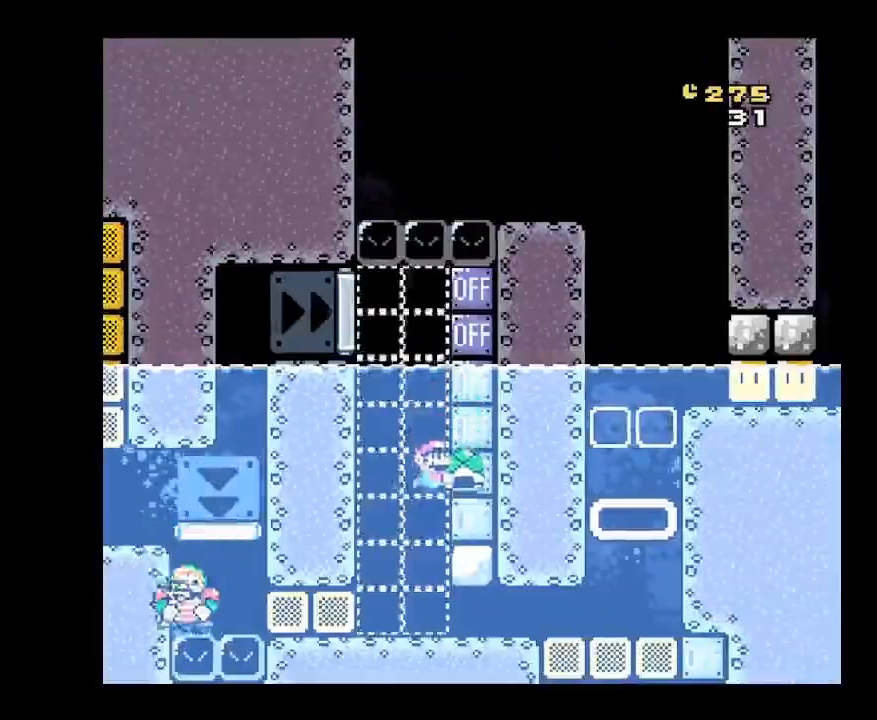
Gameplay with a controller (Nintendo layout); each line is a JSON object with the inputs held at the frame after it. "events" lists button and stick changes between this image and that frame as [ms after this image, input, new state], when the widget could be followed in between. Not read: L3 R3.
{"buttons": ["X", "DPAD_DOWN", "DPAD_RIGHT"], "events": []}
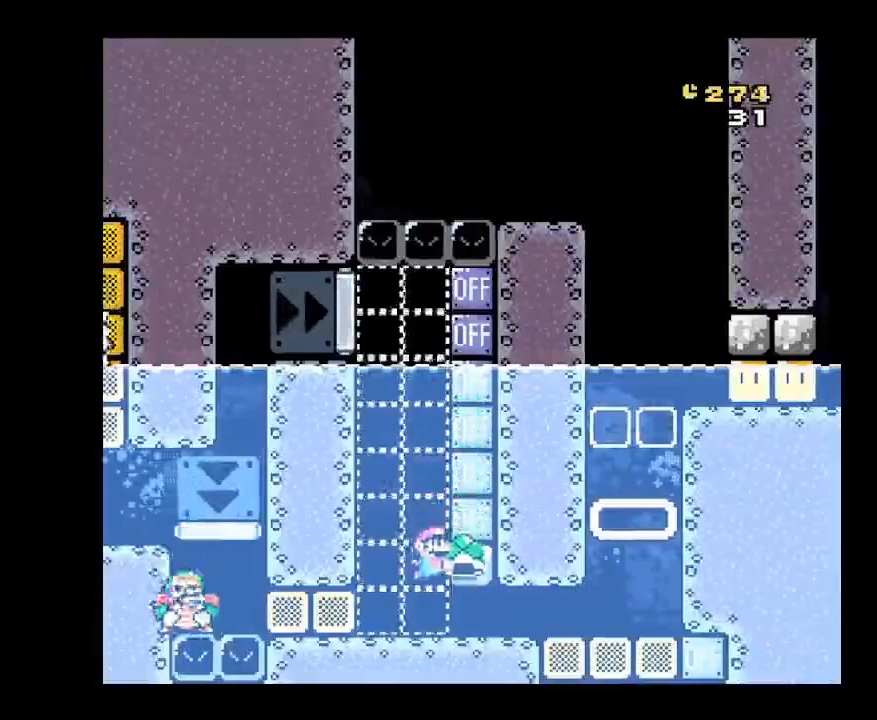
{"buttons": ["X", "DPAD_LEFT"], "events": [[317, "DPAD_DOWN", "up"], [367, "DPAD_RIGHT", "up"], [483, "DPAD_LEFT", "down"]]}
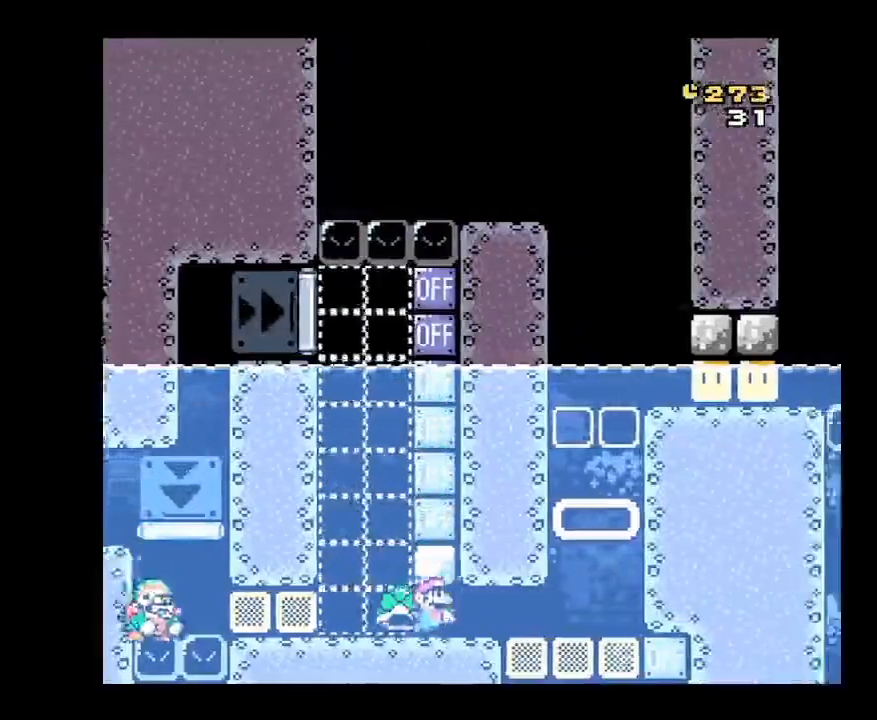
{"buttons": ["X", "DPAD_RIGHT"], "events": [[117, "DPAD_LEFT", "up"], [283, "DPAD_RIGHT", "down"], [350, "X", "up"], [483, "X", "down"]]}
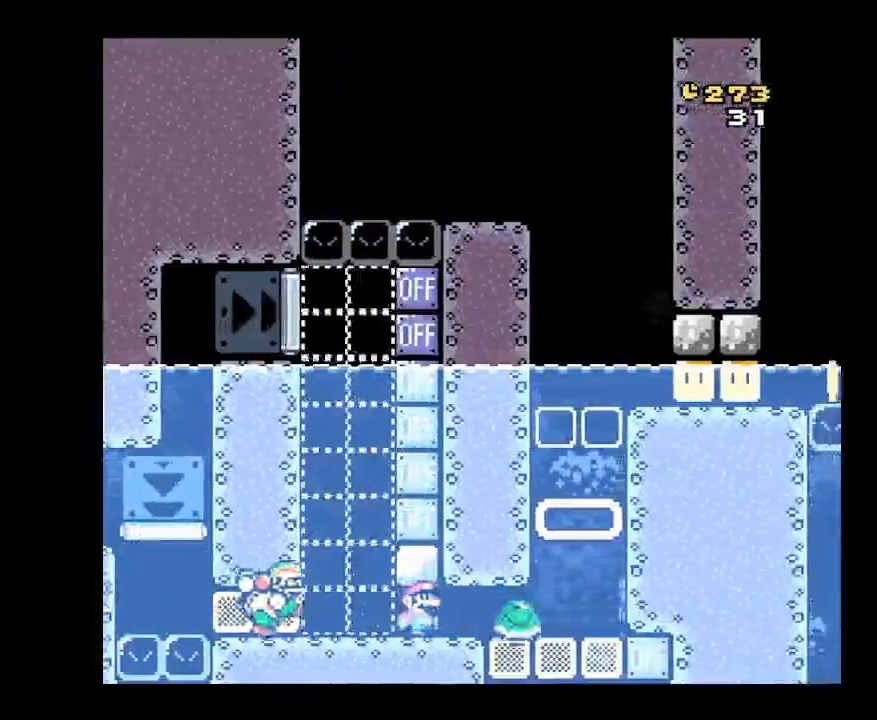
{"buttons": ["X", "DPAD_RIGHT"], "events": [[100, "B", "down"], [267, "B", "up"], [300, "B", "down"], [433, "B", "up"]]}
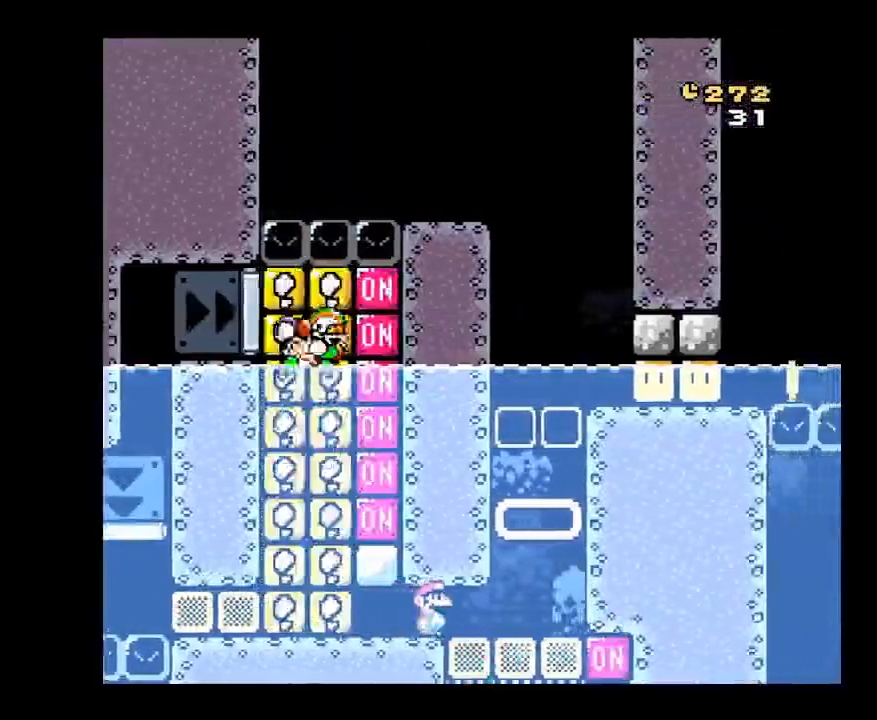
{"buttons": ["B", "X", "DPAD_UP", "DPAD_RIGHT"], "events": [[17, "B", "down"], [100, "B", "up"], [133, "B", "down"], [217, "B", "up"], [217, "DPAD_UP", "down"], [300, "B", "down"]]}
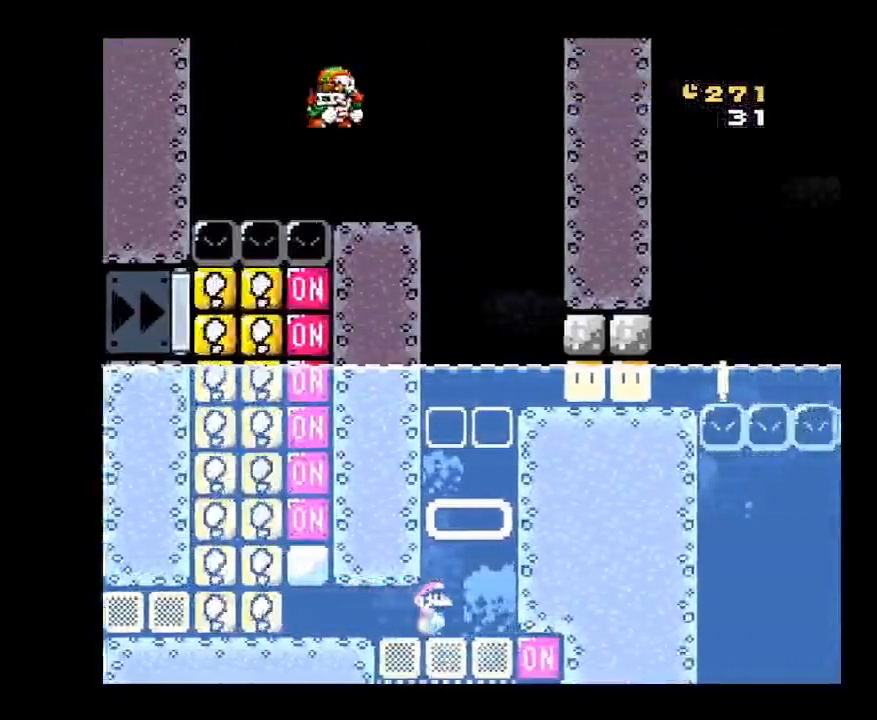
{"buttons": ["B", "X", "DPAD_UP", "DPAD_RIGHT"], "events": [[100, "DPAD_RIGHT", "up"], [133, "B", "up"], [183, "B", "down"], [467, "DPAD_RIGHT", "down"]]}
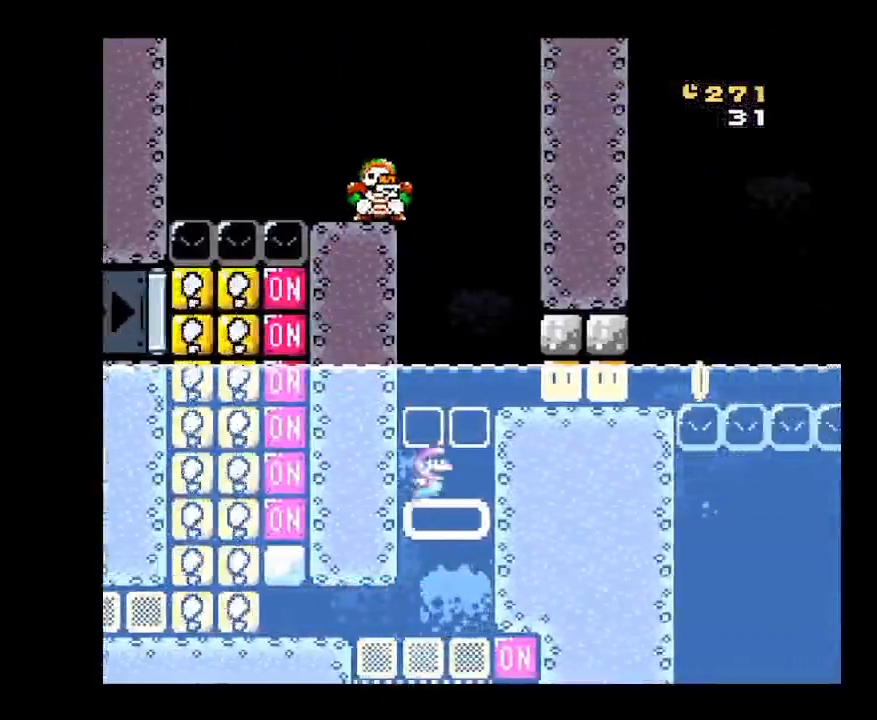
{"buttons": ["X"], "events": [[333, "B", "up"], [383, "DPAD_RIGHT", "up"], [383, "DPAD_UP", "up"]]}
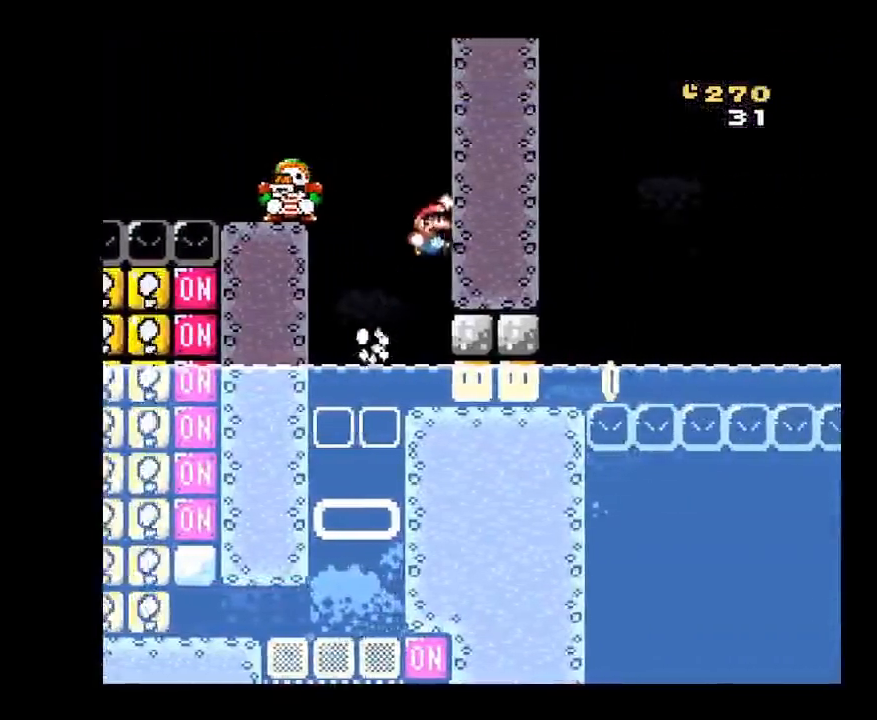
{"buttons": ["B", "X", "DPAD_UP"], "events": [[367, "B", "down"], [367, "DPAD_UP", "down"]]}
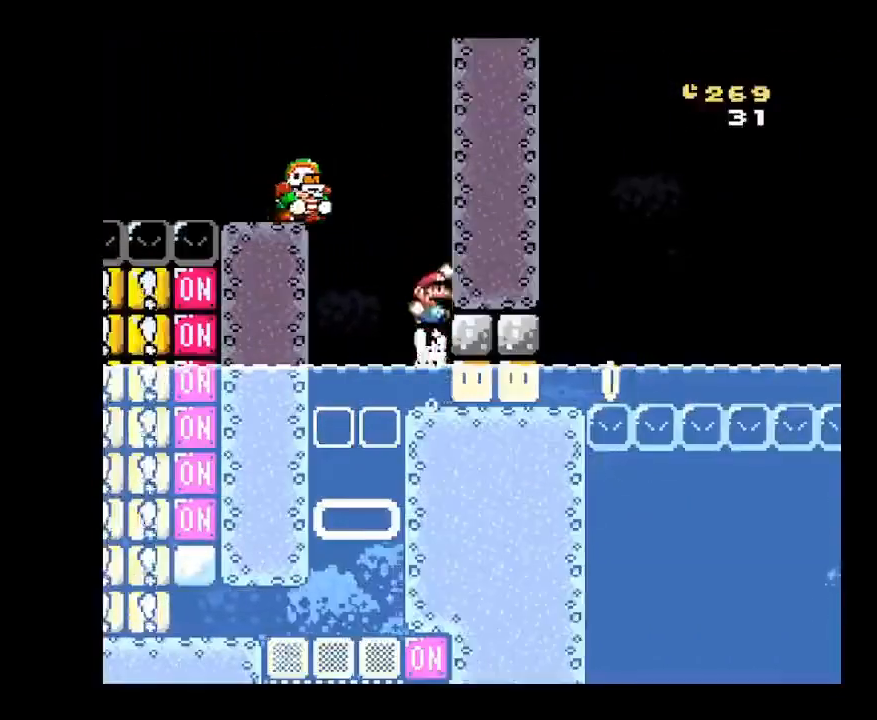
{"buttons": ["B", "X", "DPAD_LEFT"], "events": [[200, "DPAD_UP", "up"], [317, "DPAD_LEFT", "down"]]}
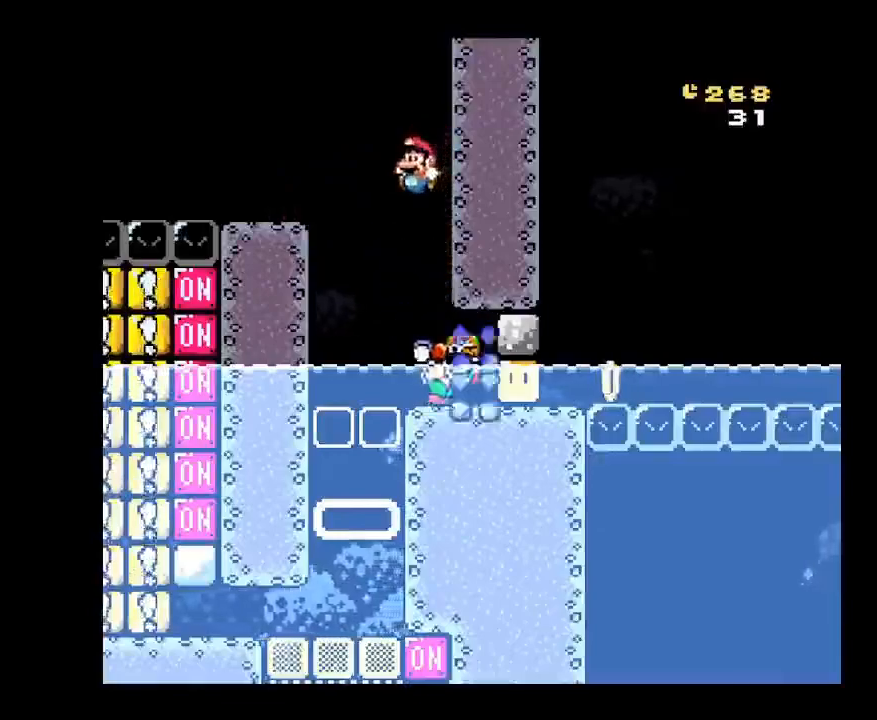
{"buttons": ["B"], "events": [[33, "B", "up"], [267, "DPAD_LEFT", "up"], [400, "X", "up"], [433, "B", "down"]]}
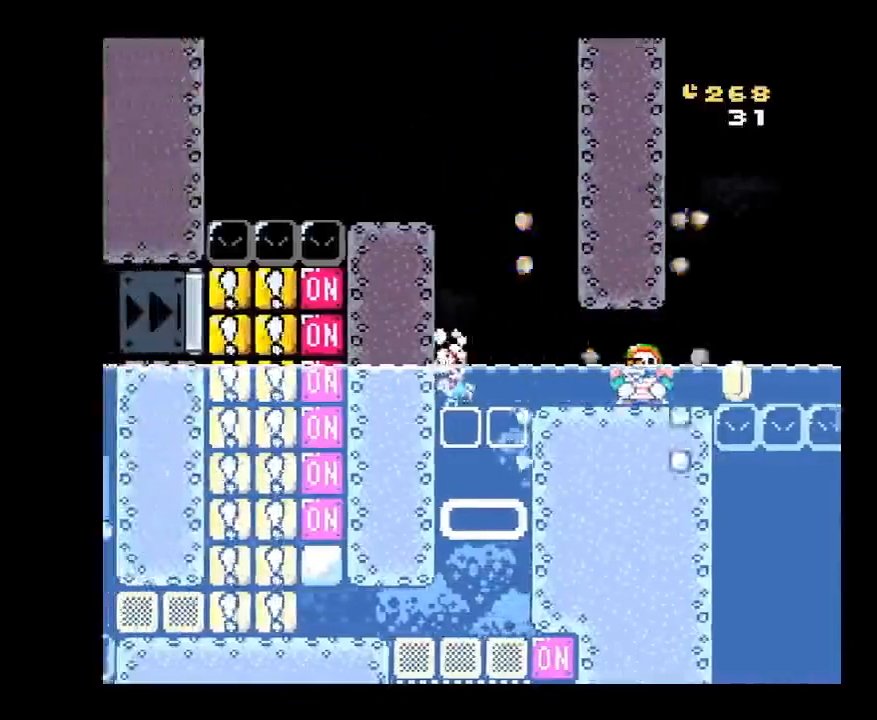
{"buttons": [], "events": [[50, "B", "up"], [300, "B", "down"], [400, "B", "up"]]}
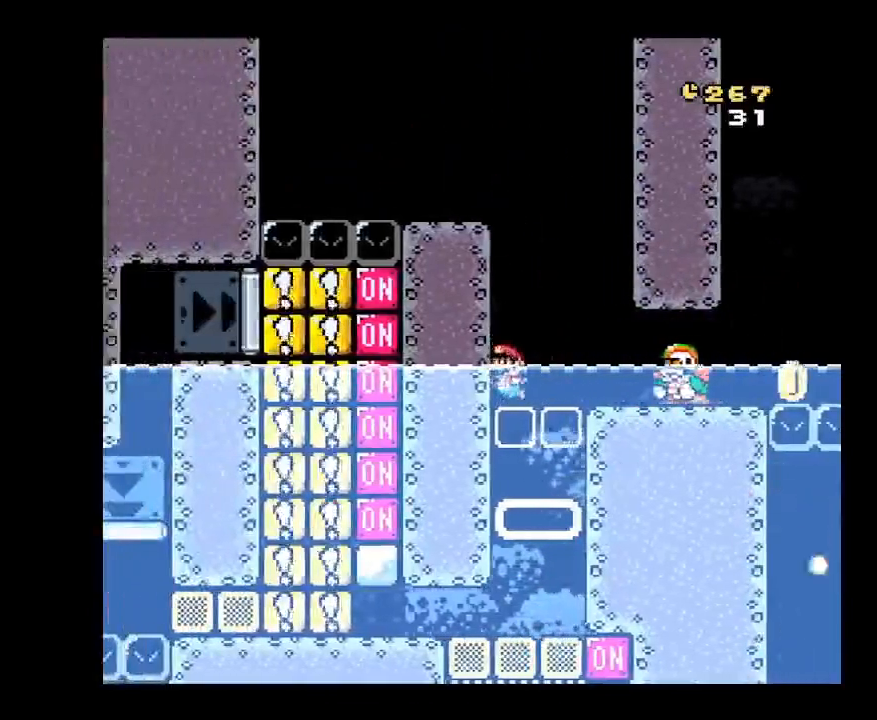
{"buttons": ["X", "DPAD_RIGHT"], "events": [[183, "A", "down"], [183, "DPAD_UP", "down"], [183, "X", "down"], [217, "DPAD_RIGHT", "down"], [417, "A", "up"], [467, "DPAD_UP", "up"]]}
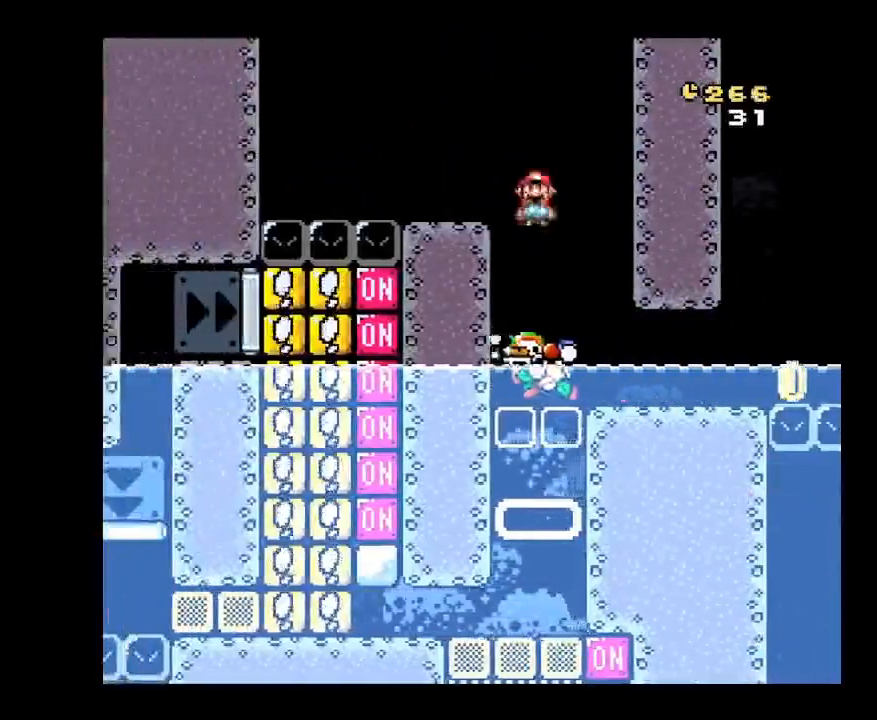
{"buttons": ["X", "DPAD_RIGHT"], "events": []}
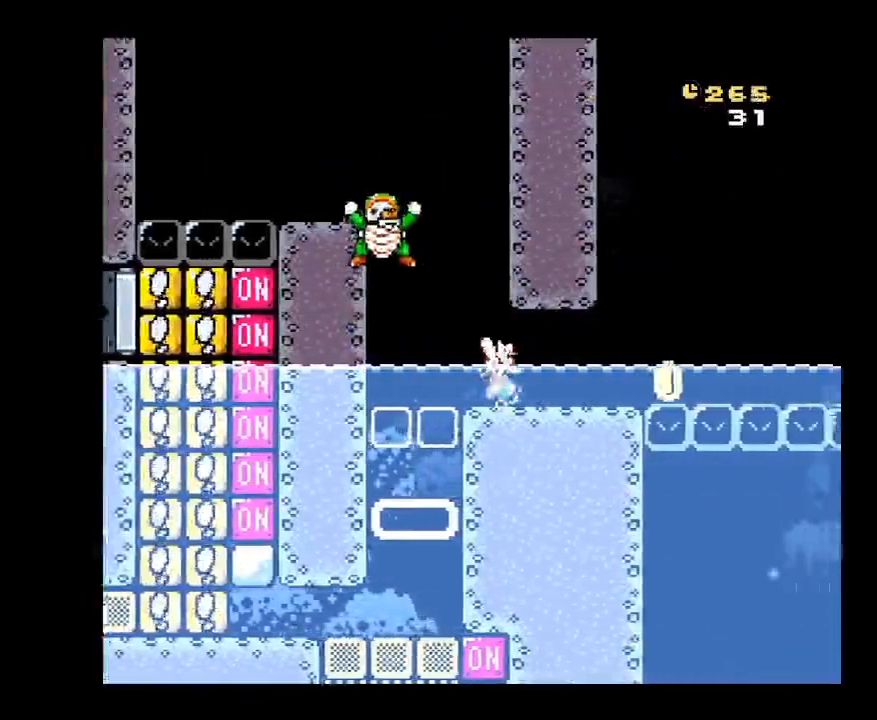
{"buttons": ["X"], "events": [[50, "B", "down"], [83, "B", "up"], [383, "B", "down"], [383, "DPAD_RIGHT", "up"], [450, "B", "up"]]}
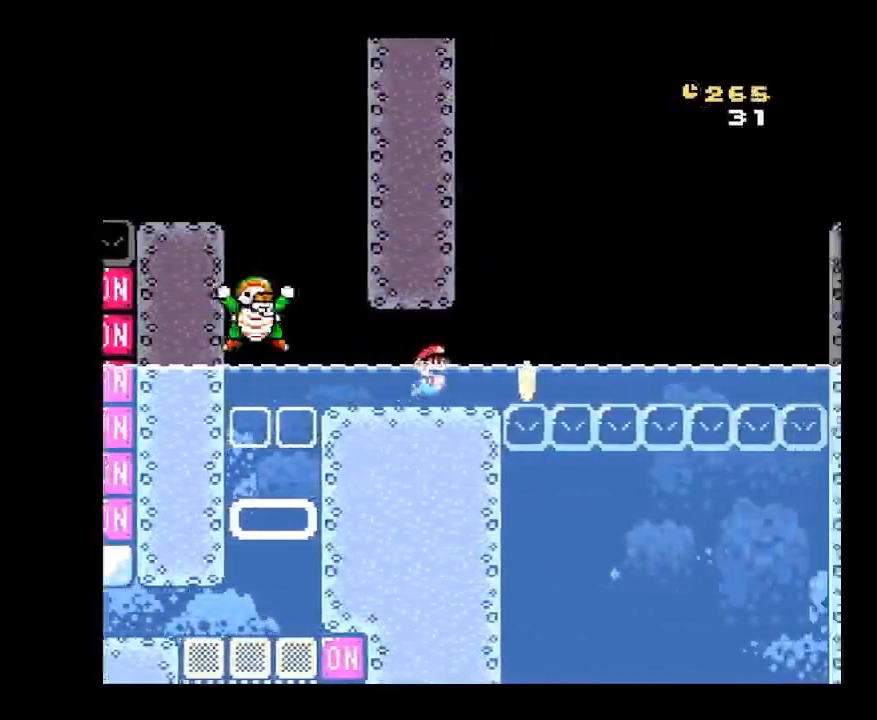
{"buttons": ["X", "DPAD_UP", "DPAD_RIGHT"], "events": [[233, "DPAD_RIGHT", "down"], [450, "DPAD_UP", "down"]]}
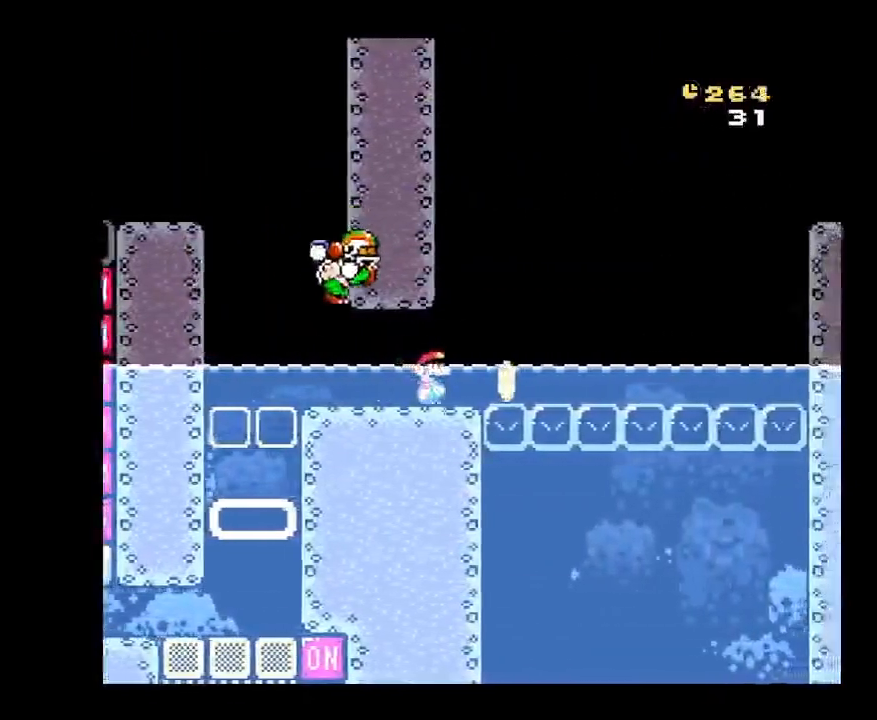
{"buttons": ["B", "X"], "events": [[67, "B", "down"], [233, "DPAD_RIGHT", "up"], [283, "DPAD_UP", "up"], [317, "DPAD_LEFT", "down"], [483, "DPAD_LEFT", "up"]]}
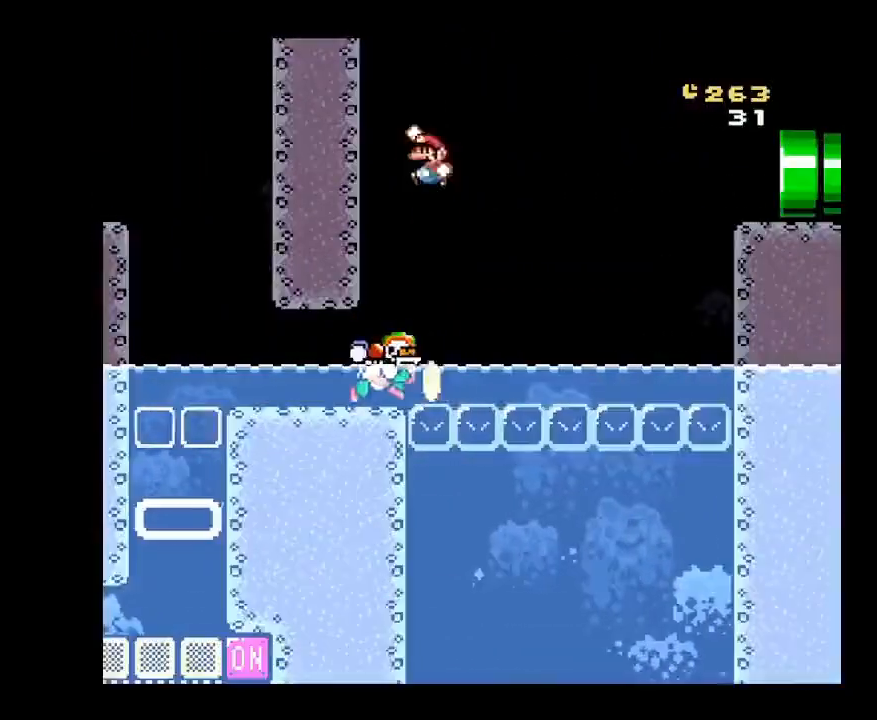
{"buttons": ["B", "X", "DPAD_RIGHT"], "events": [[33, "B", "up"], [183, "B", "down"], [183, "DPAD_RIGHT", "down"], [183, "DPAD_UP", "down"], [267, "DPAD_UP", "up"]]}
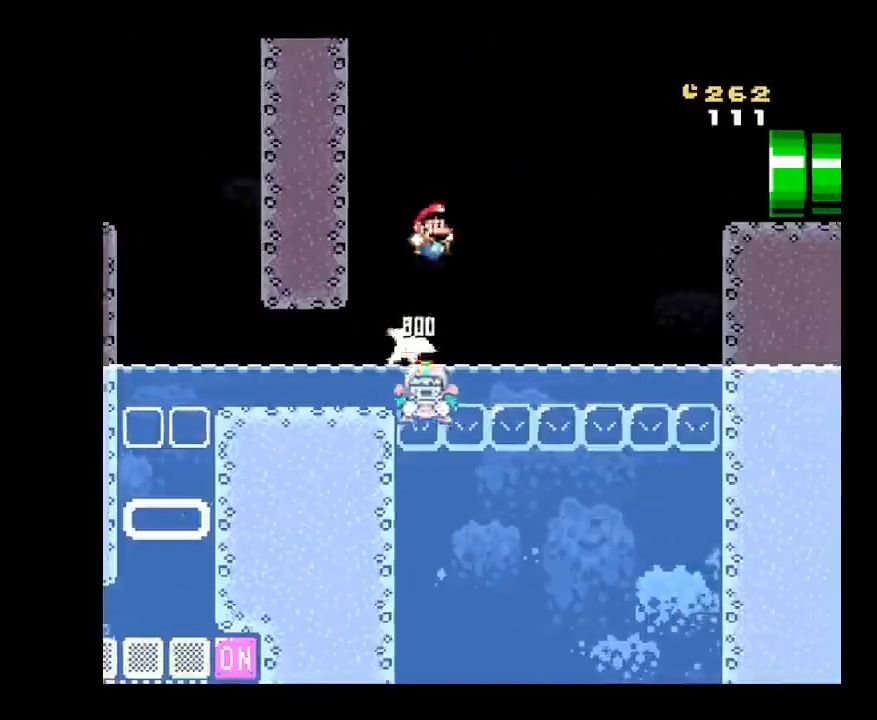
{"buttons": ["B", "X", "DPAD_RIGHT"], "events": []}
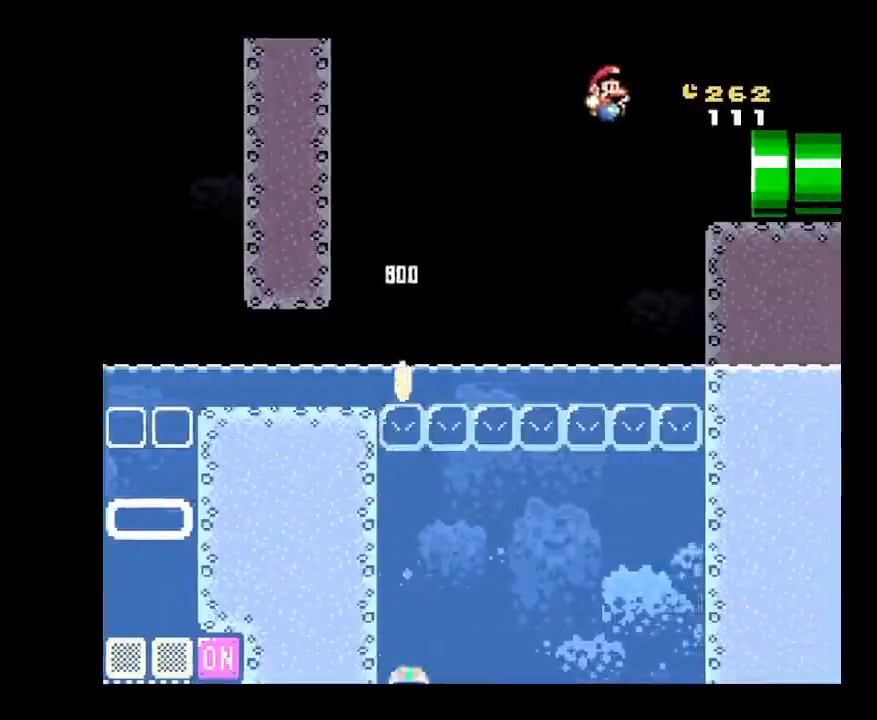
{"buttons": ["B", "X", "DPAD_RIGHT"], "events": []}
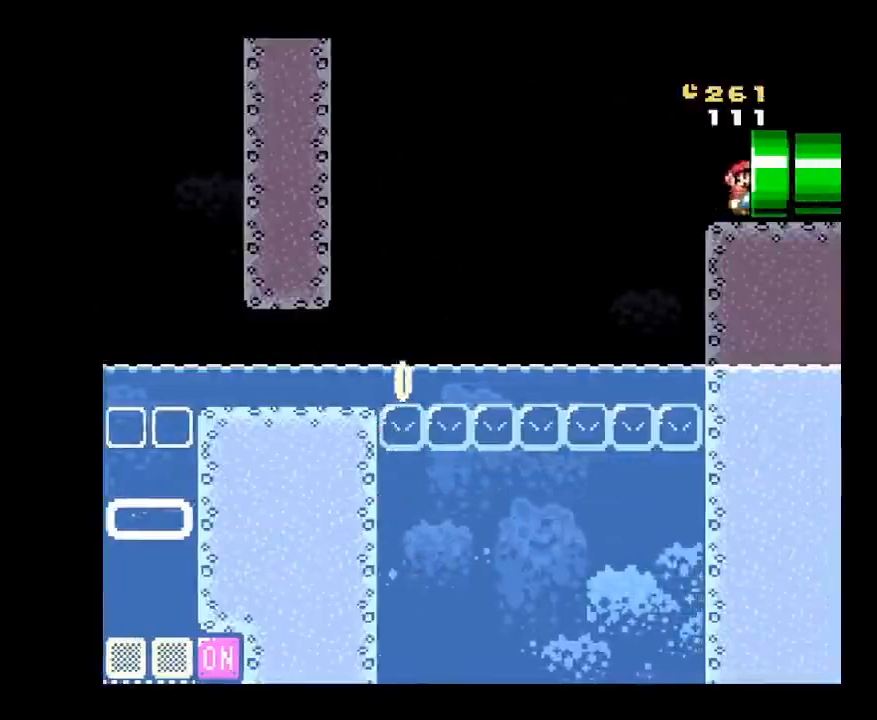
{"buttons": [], "events": [[83, "B", "up"], [217, "DPAD_RIGHT", "up"], [250, "X", "up"]]}
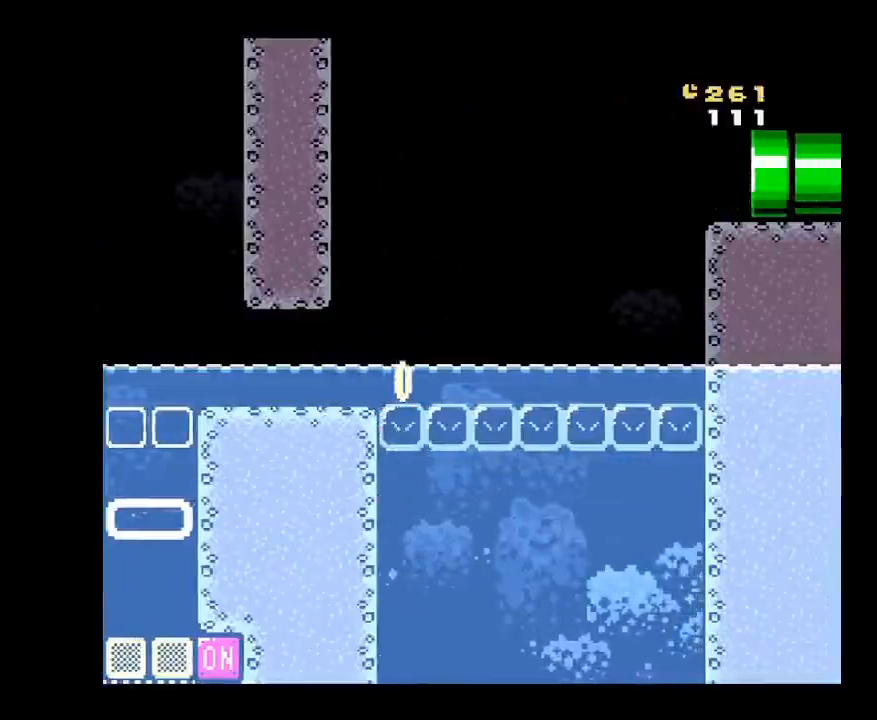
{"buttons": [], "events": []}
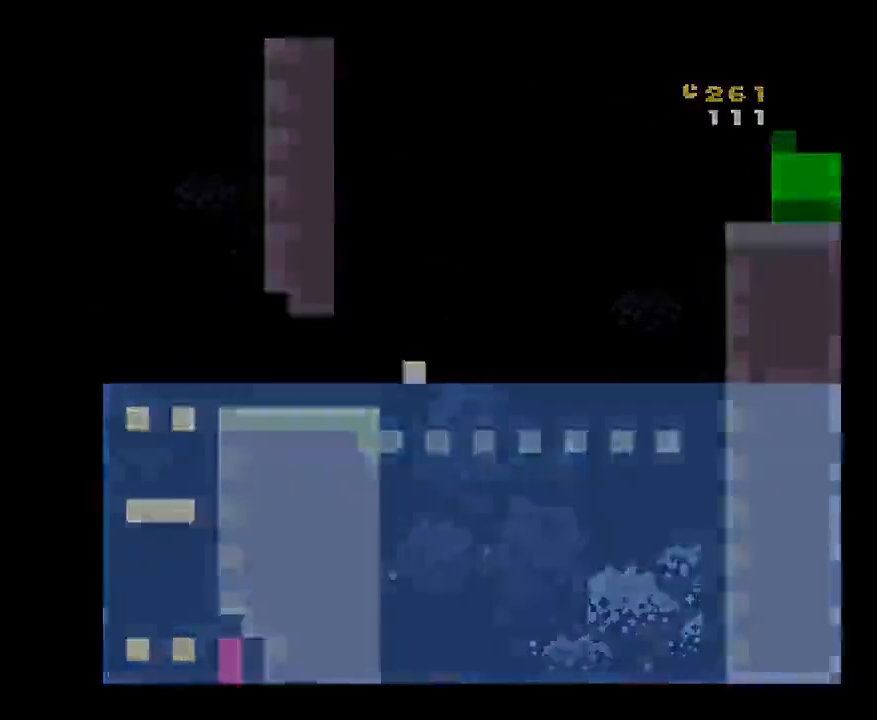
{"buttons": [], "events": []}
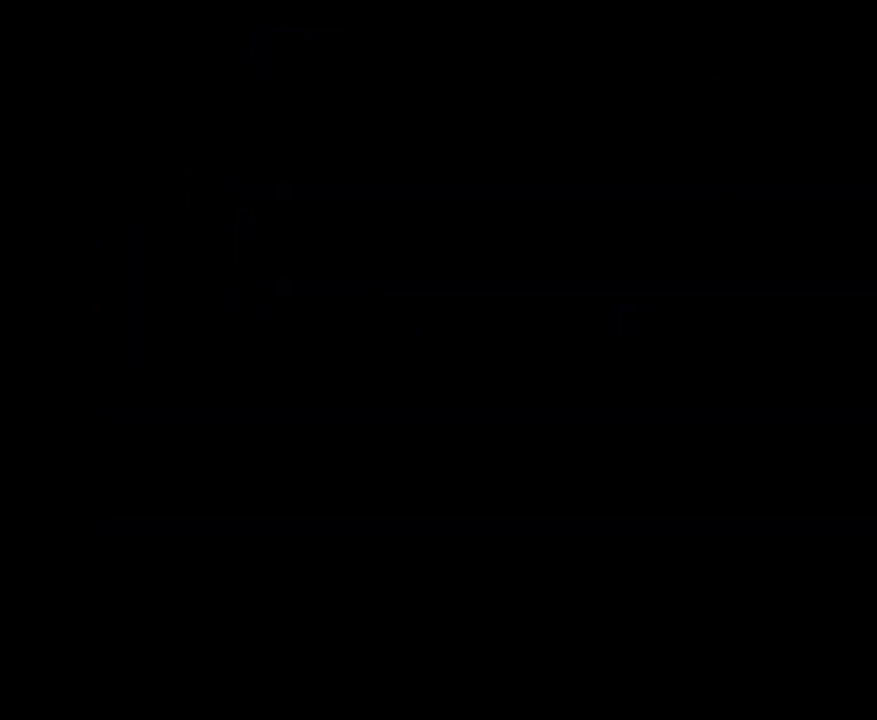
{"buttons": [], "events": []}
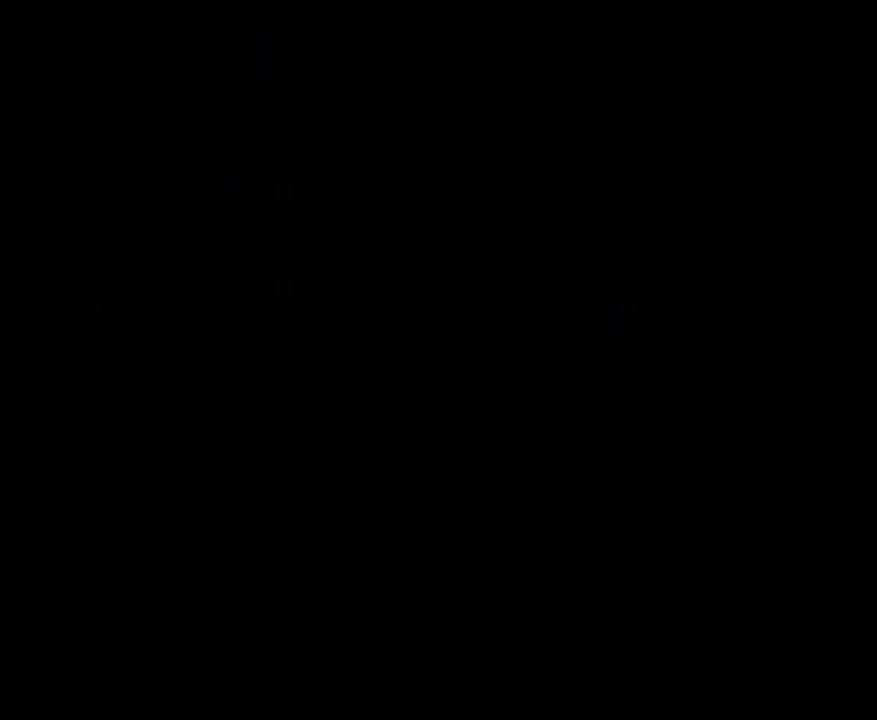
{"buttons": [], "events": []}
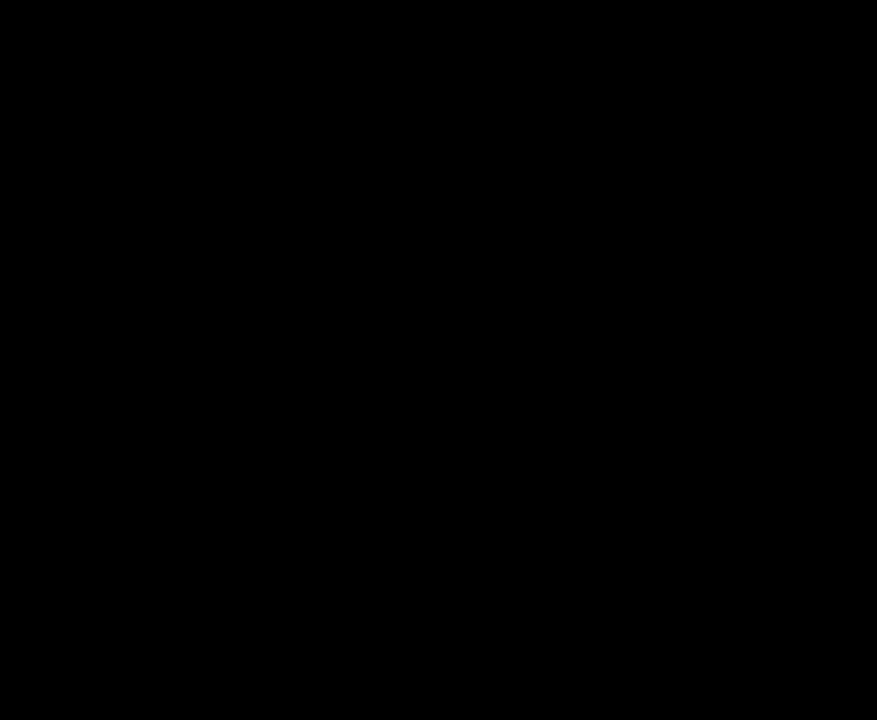
{"buttons": ["X"], "events": [[350, "X", "down"]]}
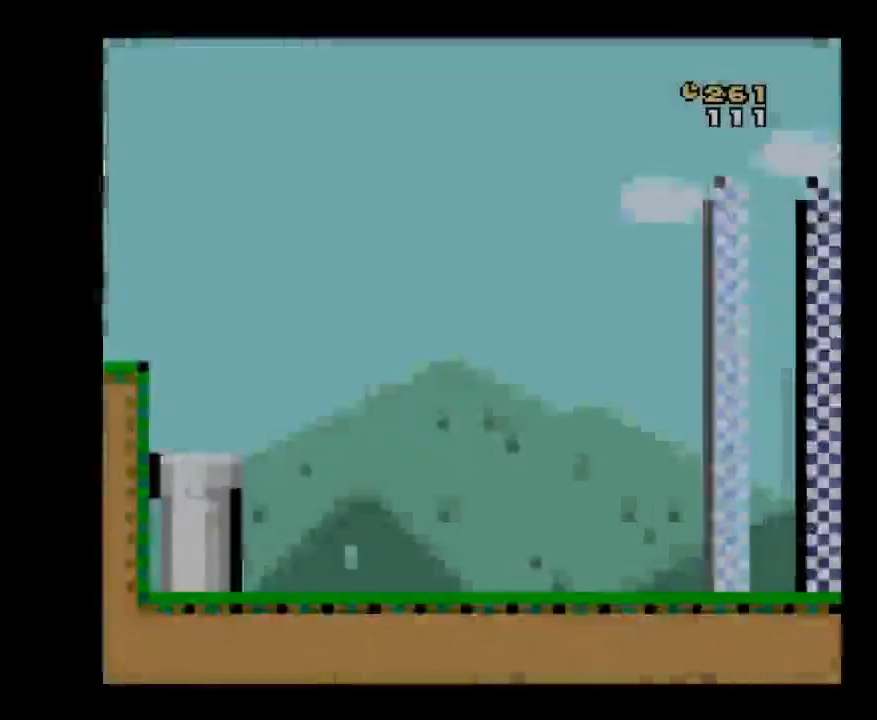
{"buttons": ["DPAD_RIGHT"], "events": [[217, "X", "up"], [500, "DPAD_RIGHT", "down"]]}
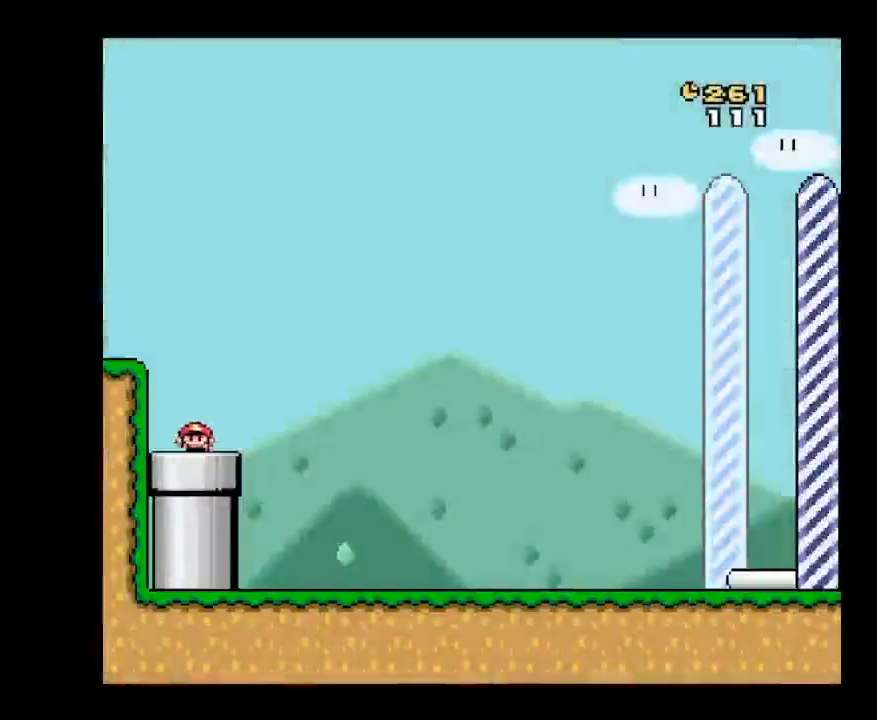
{"buttons": ["X", "DPAD_RIGHT"], "events": [[133, "X", "down"], [217, "A", "down"], [283, "A", "up"]]}
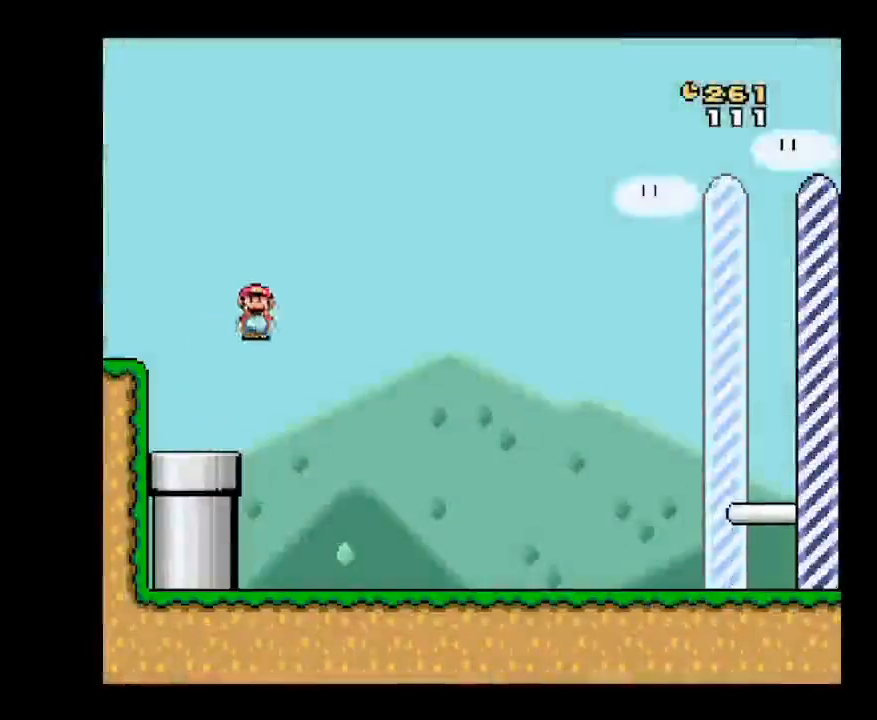
{"buttons": ["X", "DPAD_RIGHT"], "events": []}
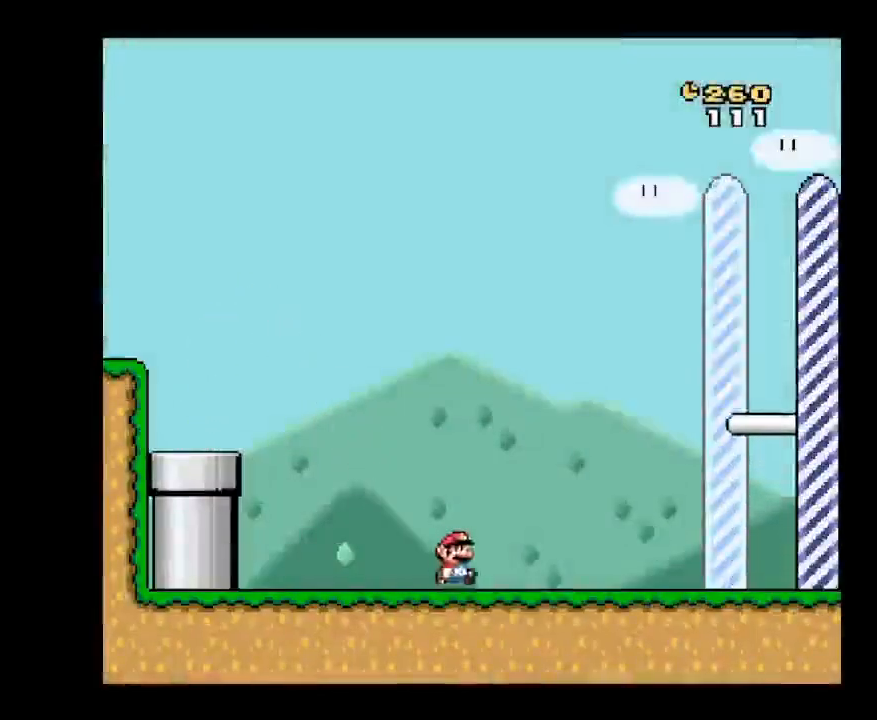
{"buttons": ["B", "X", "DPAD_RIGHT"], "events": [[150, "B", "down"]]}
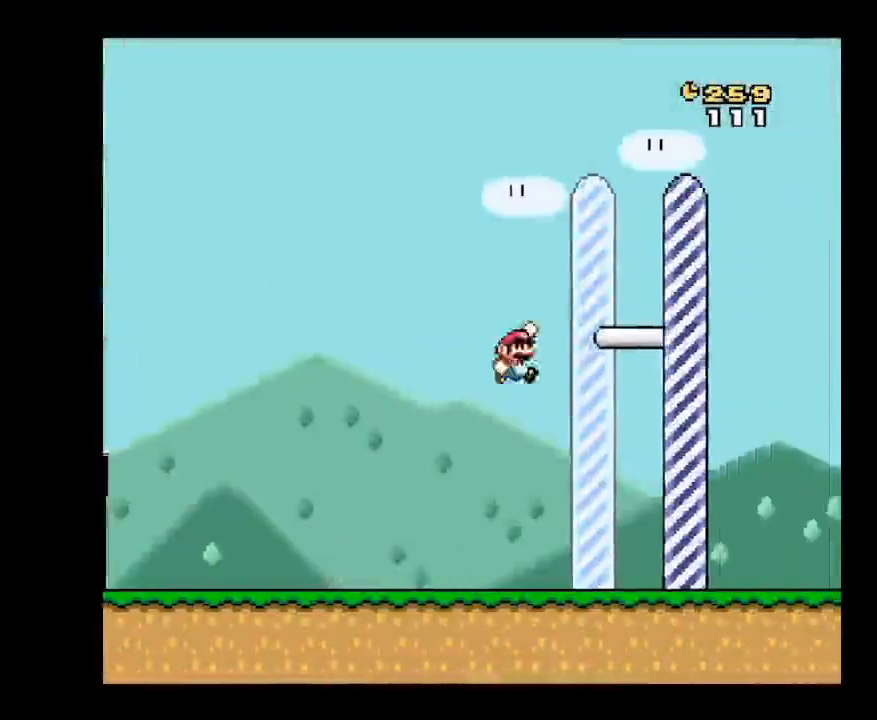
{"buttons": [], "events": [[433, "B", "up"], [433, "DPAD_RIGHT", "up"], [433, "X", "up"]]}